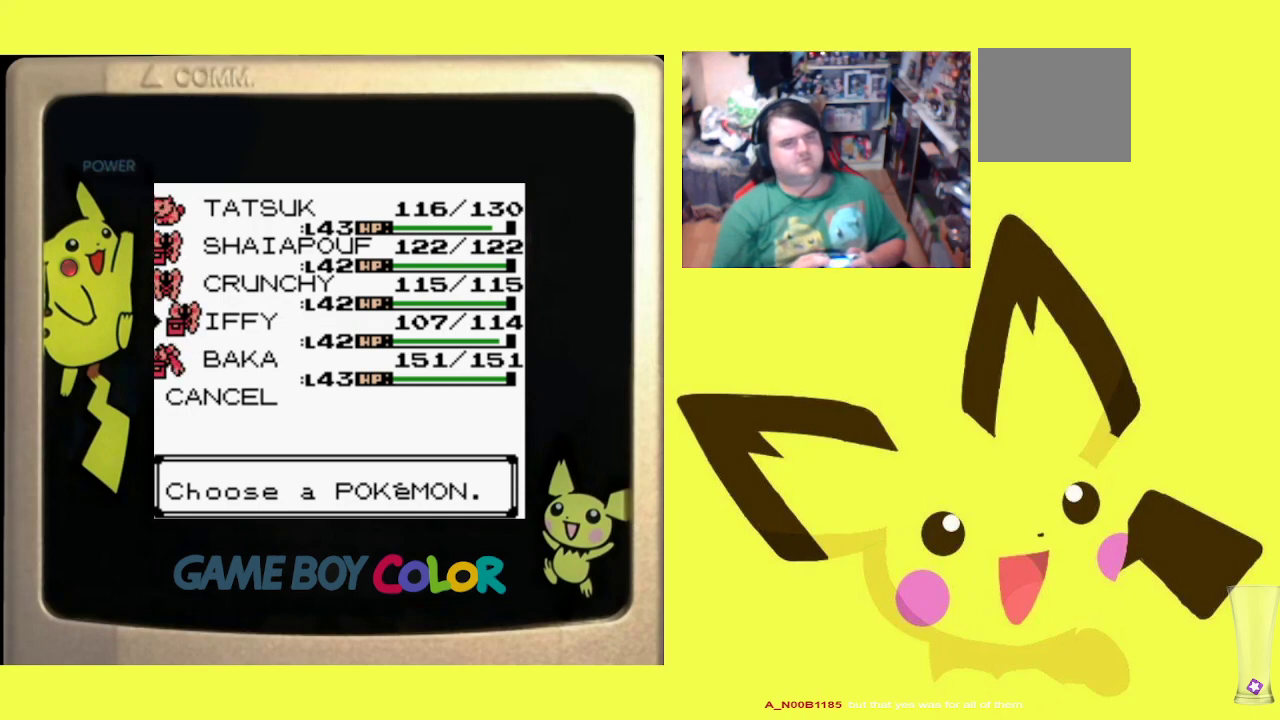
Gameplay with a controller (PlayStation layout); each line is a JSON object with the inputs held at the frame after it. "events" lists button and stick changes between this image and that frame as [ms after this image, input, new state], when the widget could be followed in between. Not read: left_stick right_stick.
{"buttons": [], "events": []}
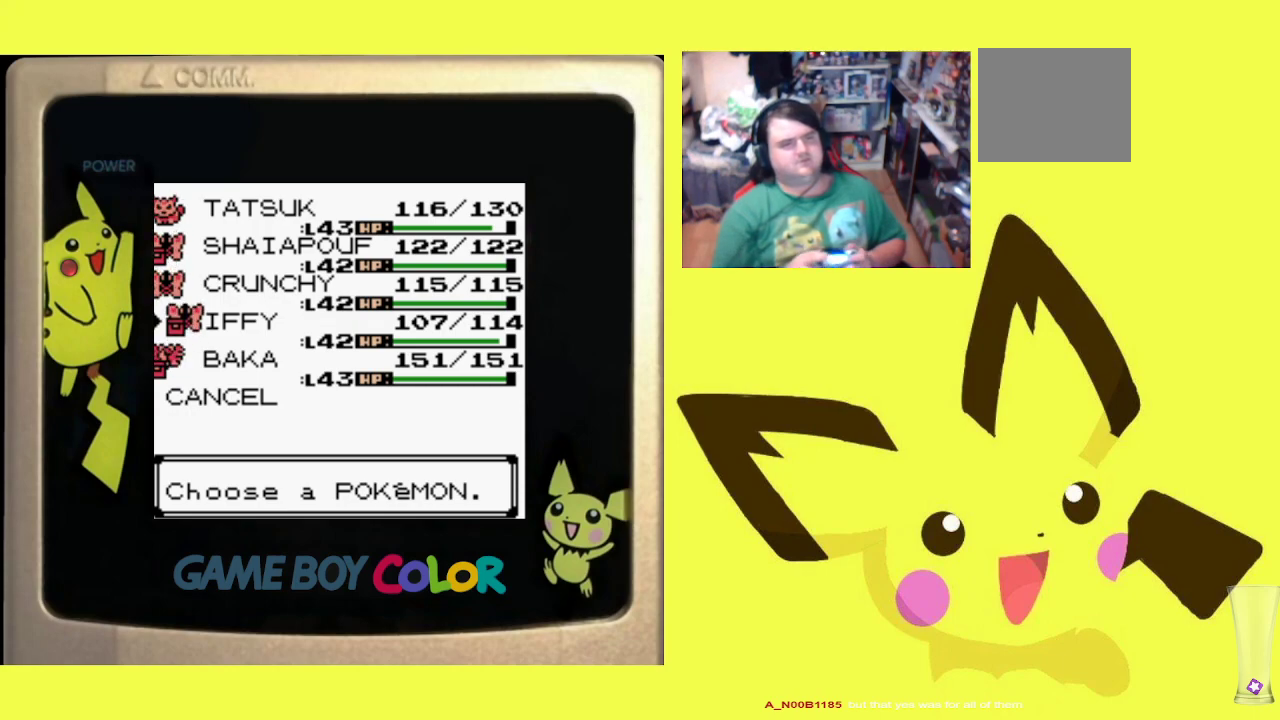
{"buttons": [], "events": [[217, "DPAD_UP", "down"], [300, "DPAD_UP", "up"], [400, "DPAD_UP", "down"], [483, "DPAD_UP", "up"]]}
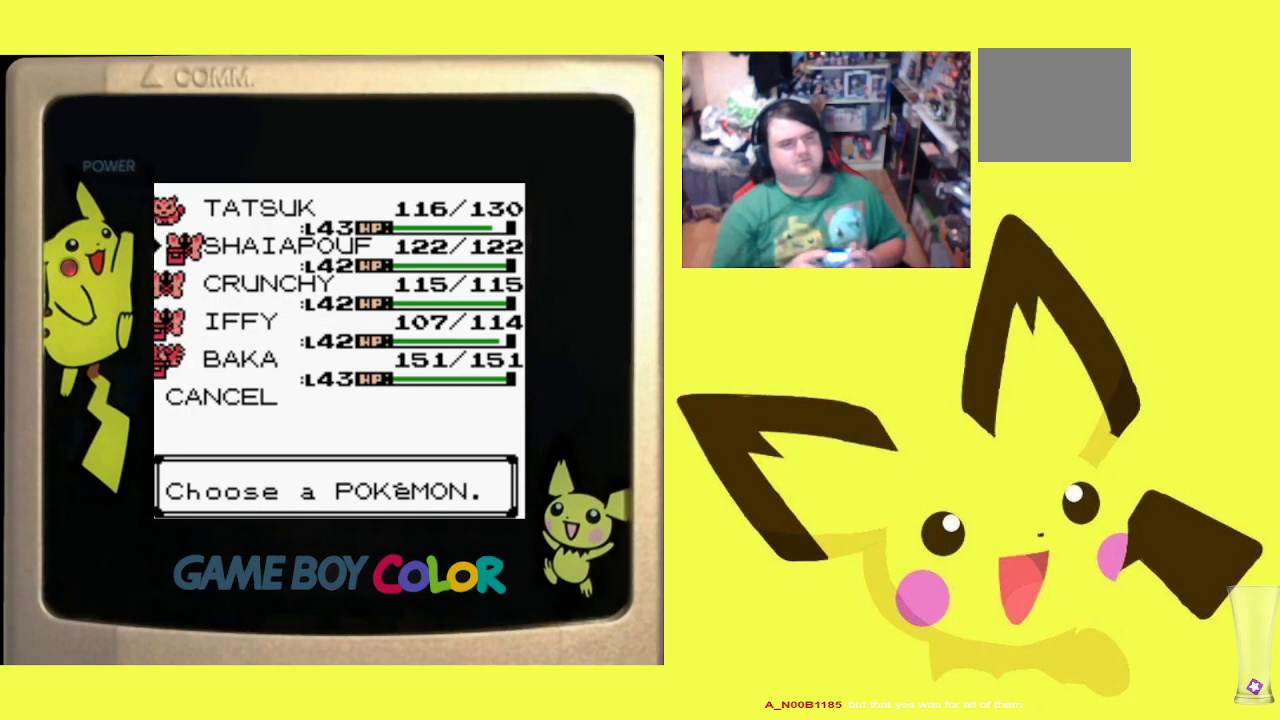
{"buttons": [], "events": [[83, "DPAD_UP", "down"], [183, "DPAD_UP", "up"]]}
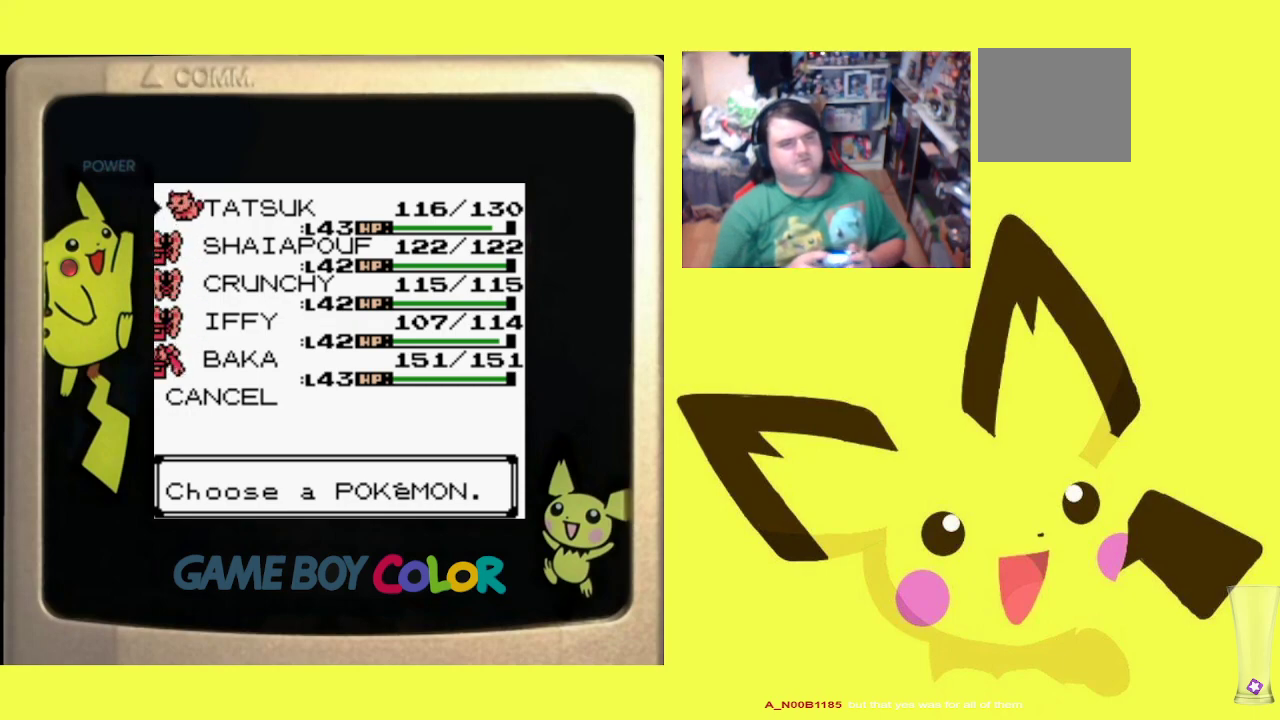
{"buttons": [], "events": []}
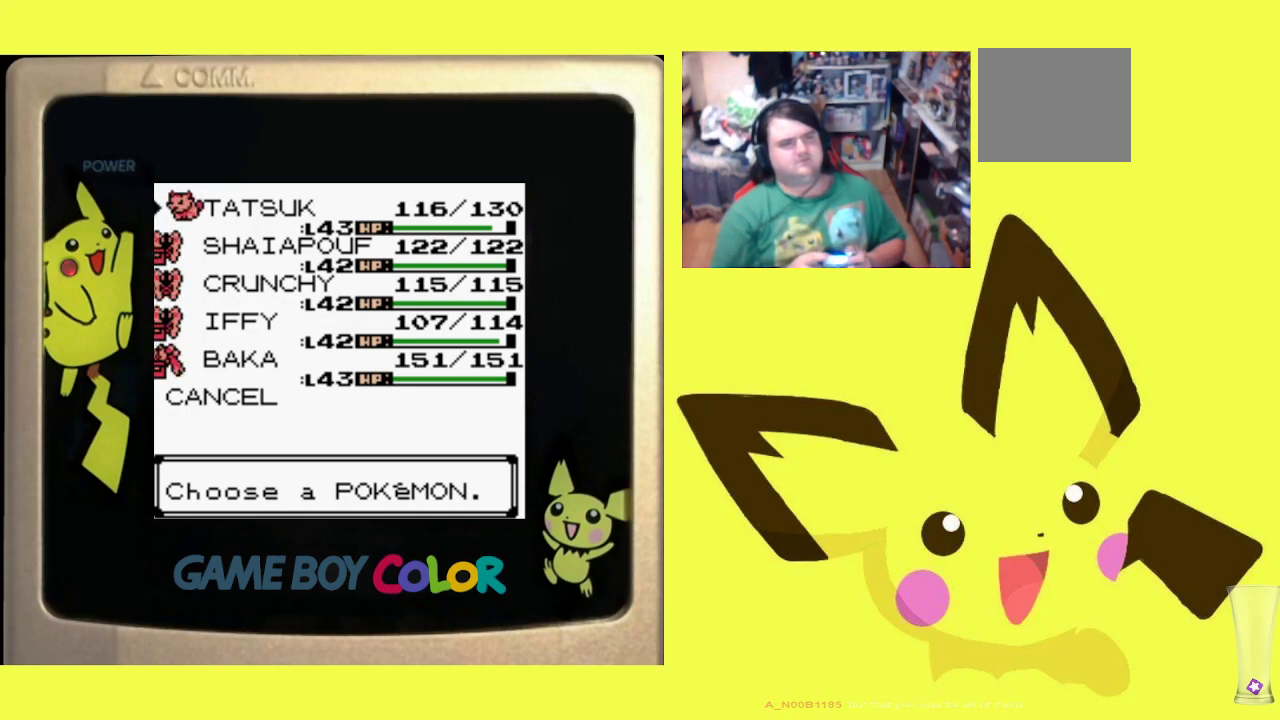
{"buttons": [], "events": []}
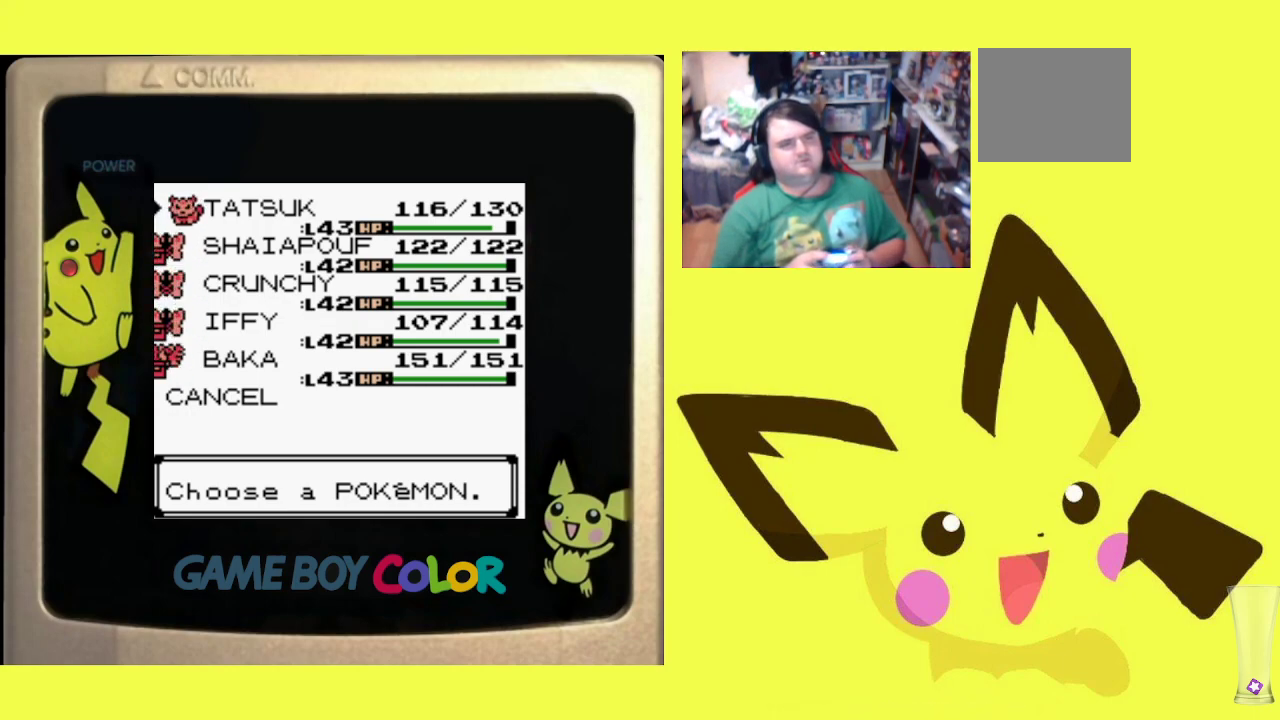
{"buttons": [], "events": []}
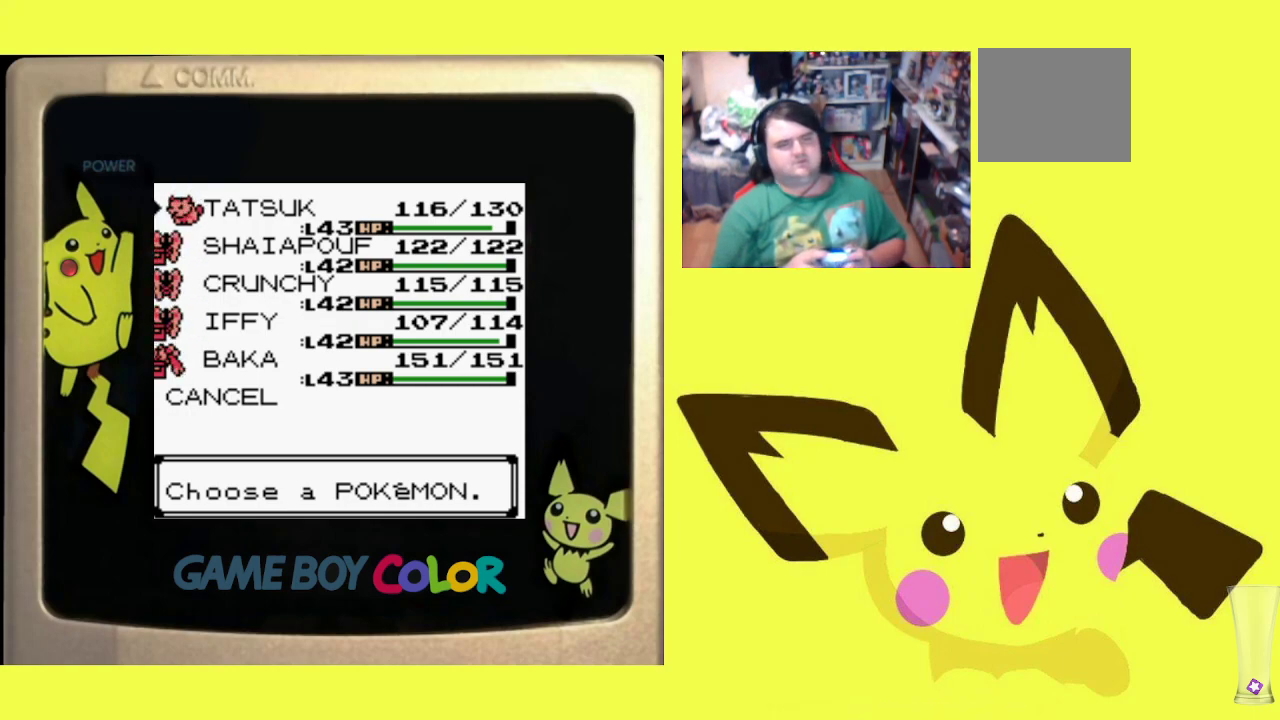
{"buttons": [], "events": [[217, "CROSS", "down"], [383, "CROSS", "up"]]}
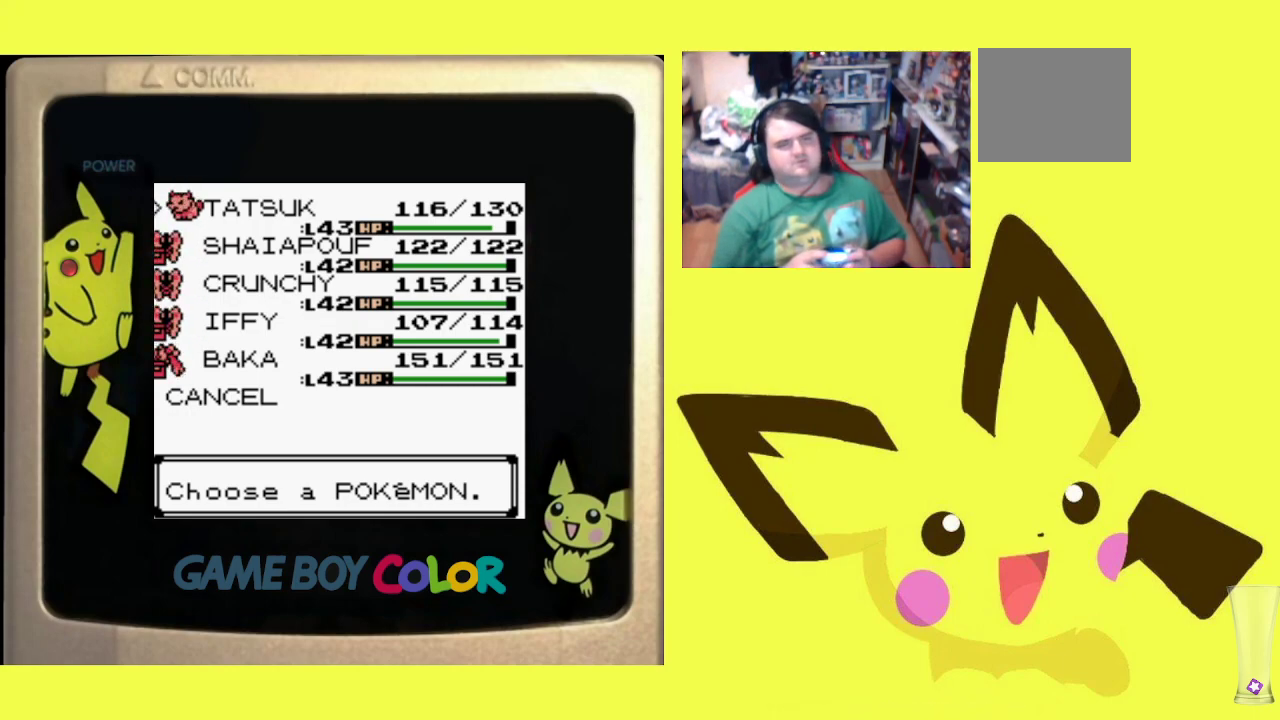
{"buttons": [], "events": [[167, "CROSS", "down"], [300, "CROSS", "up"], [367, "CROSS", "down"], [500, "CROSS", "up"]]}
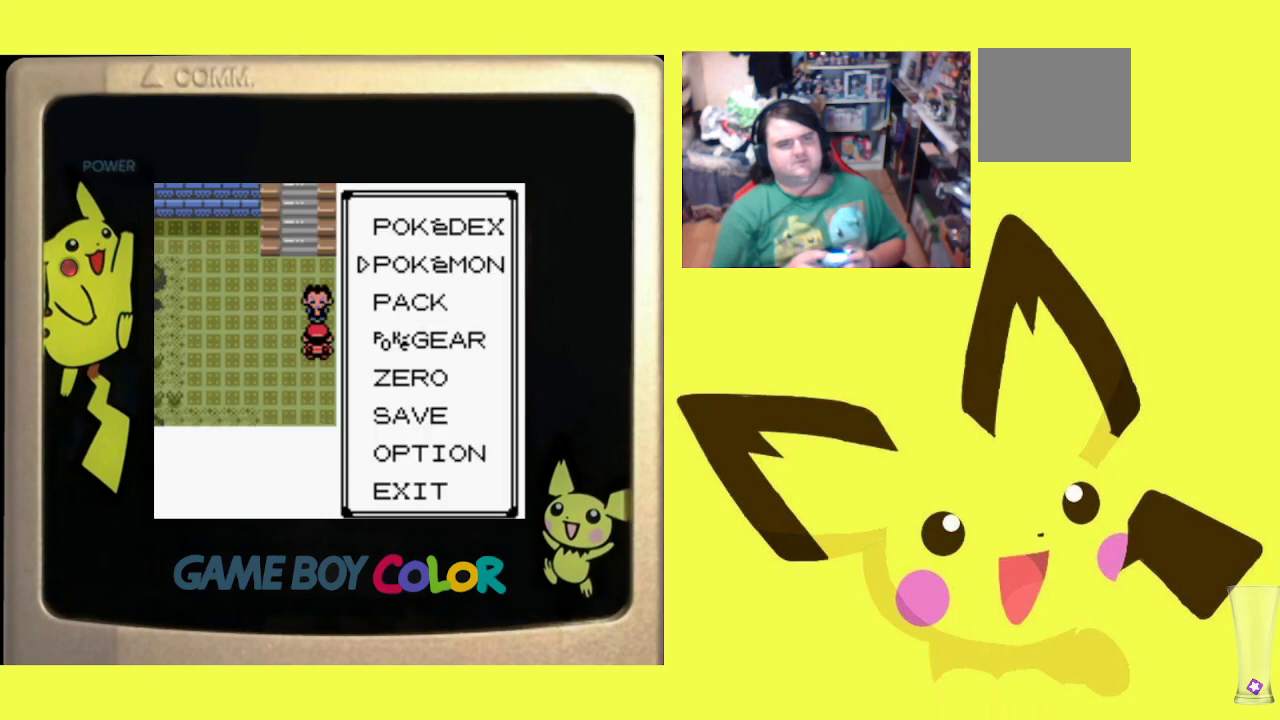
{"buttons": [], "events": [[100, "CROSS", "down"], [200, "CROSS", "up"]]}
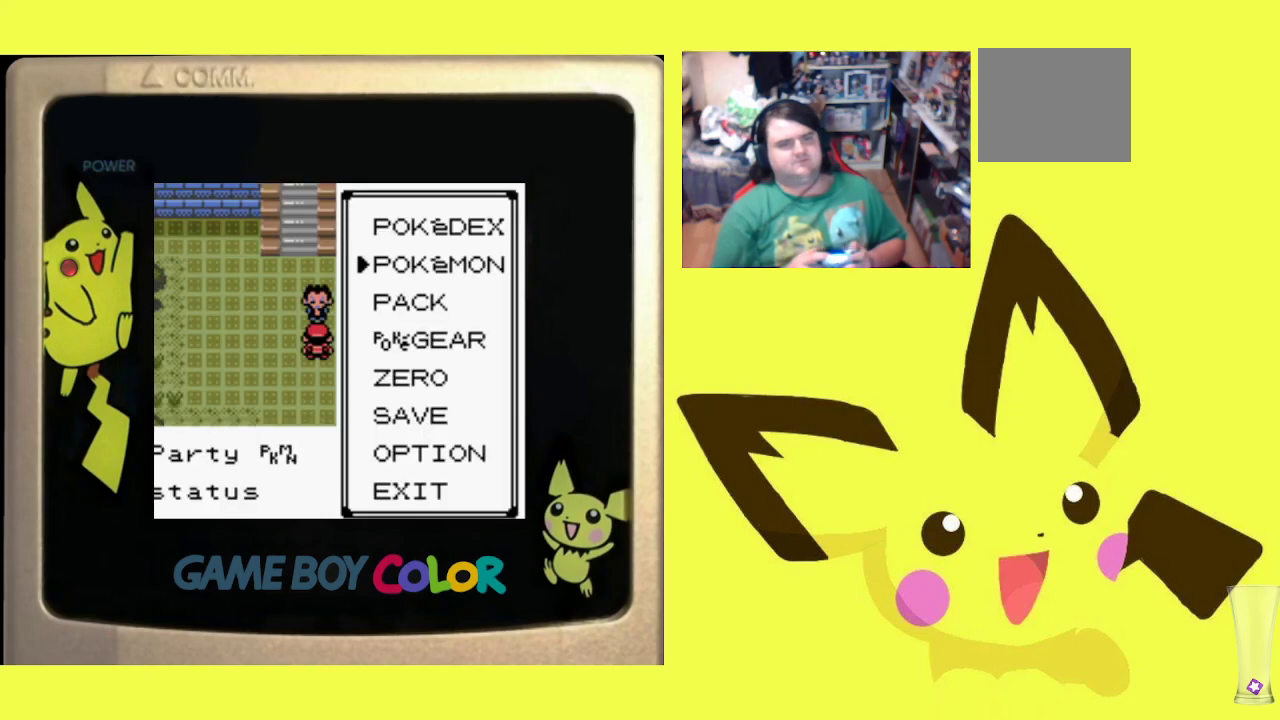
{"buttons": [], "events": [[100, "DPAD_LEFT", "down"], [250, "DPAD_LEFT", "up"], [317, "CROSS", "down"], [483, "CROSS", "up"]]}
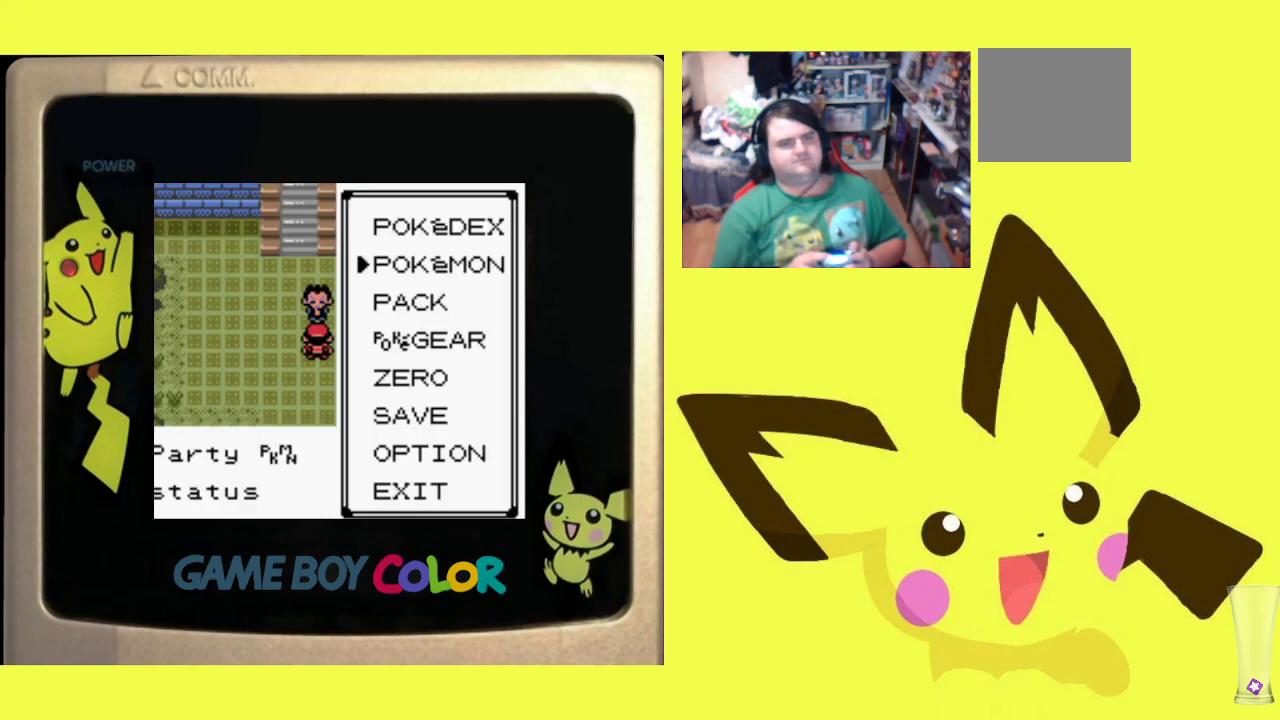
{"buttons": ["DPAD_LEFT"], "events": [[300, "DPAD_LEFT", "down"]]}
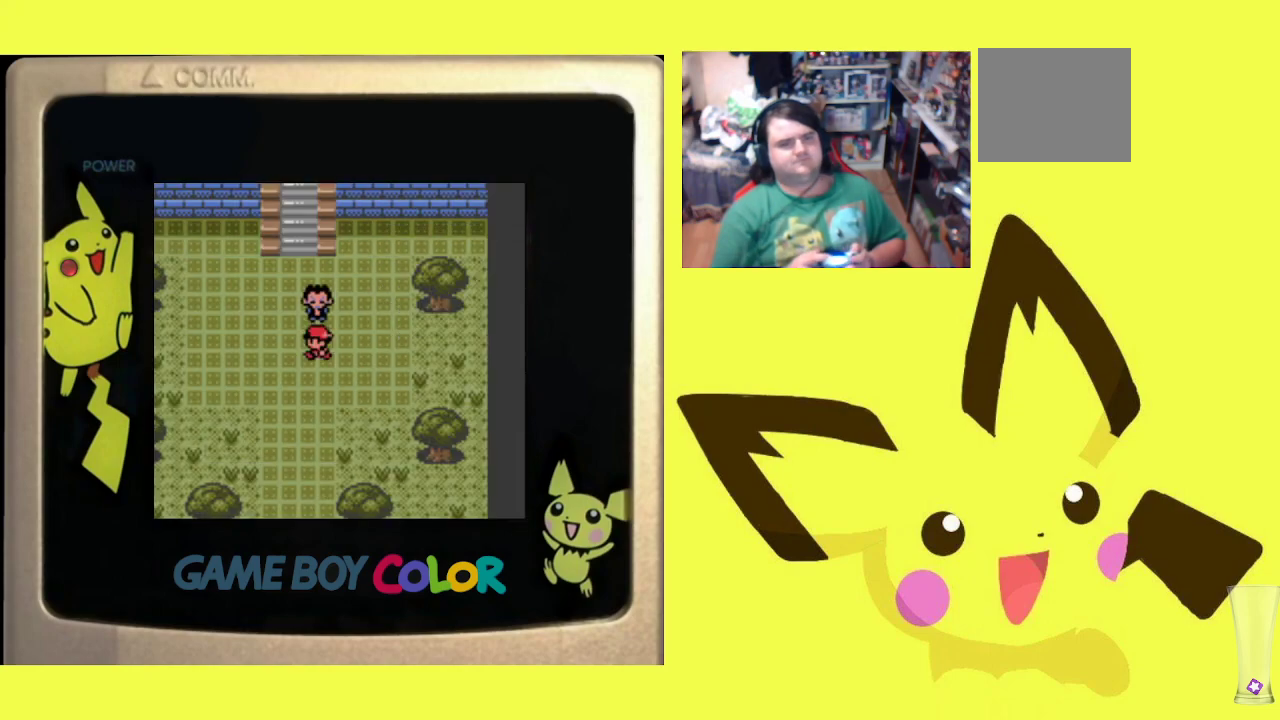
{"buttons": ["DPAD_UP"], "events": [[133, "DPAD_UP", "down"], [150, "DPAD_LEFT", "up"]]}
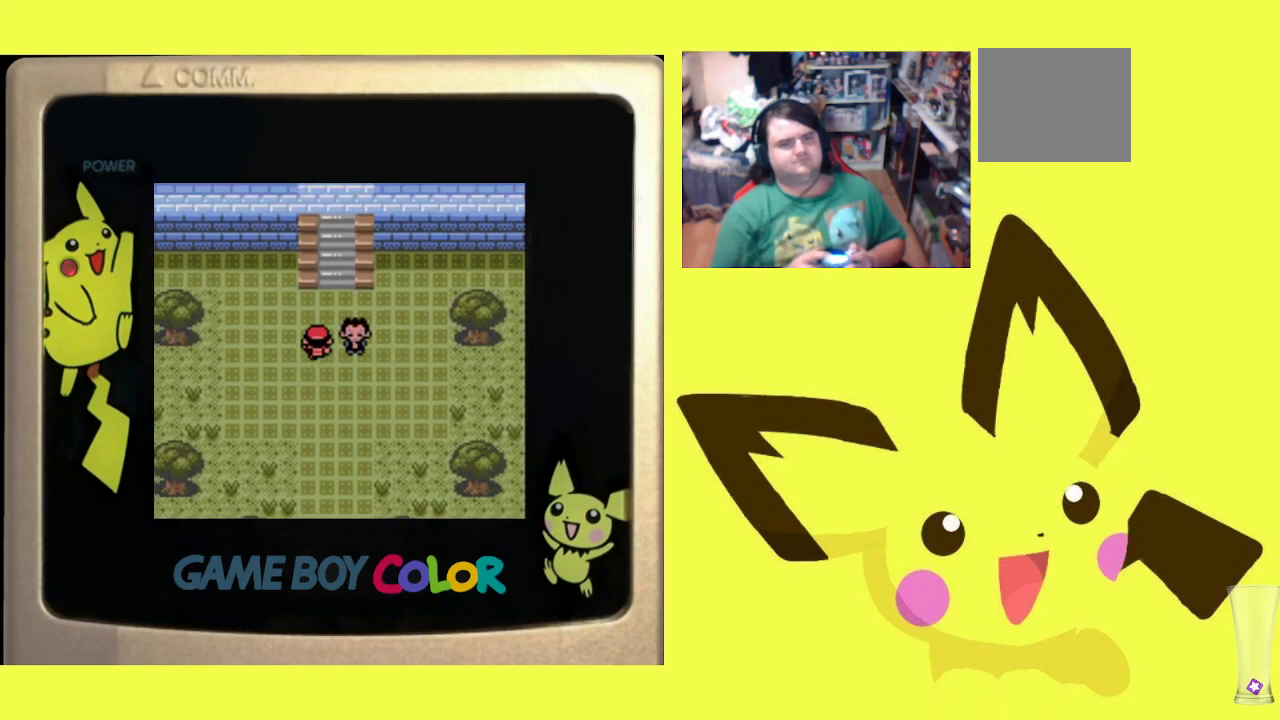
{"buttons": ["DPAD_UP"], "events": [[83, "DPAD_RIGHT", "down"], [117, "DPAD_UP", "up"], [367, "DPAD_UP", "down"], [383, "DPAD_RIGHT", "up"]]}
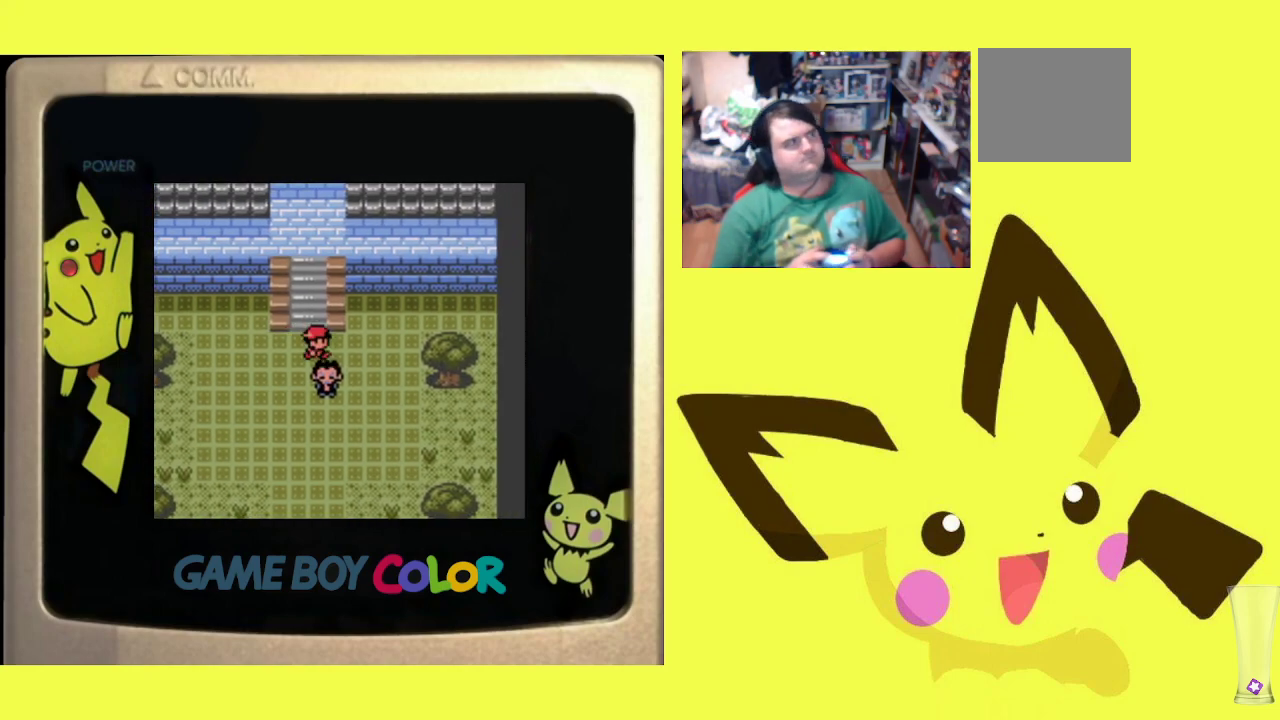
{"buttons": ["DPAD_UP"], "events": []}
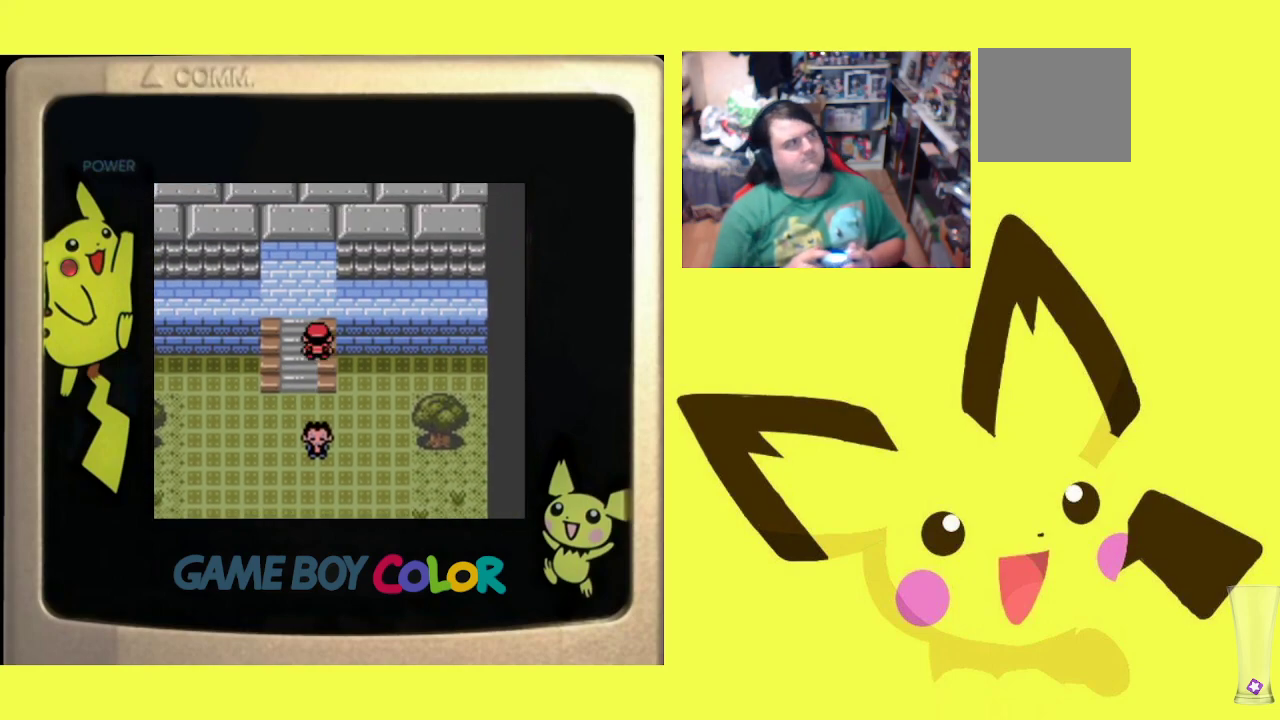
{"buttons": ["DPAD_UP"], "events": []}
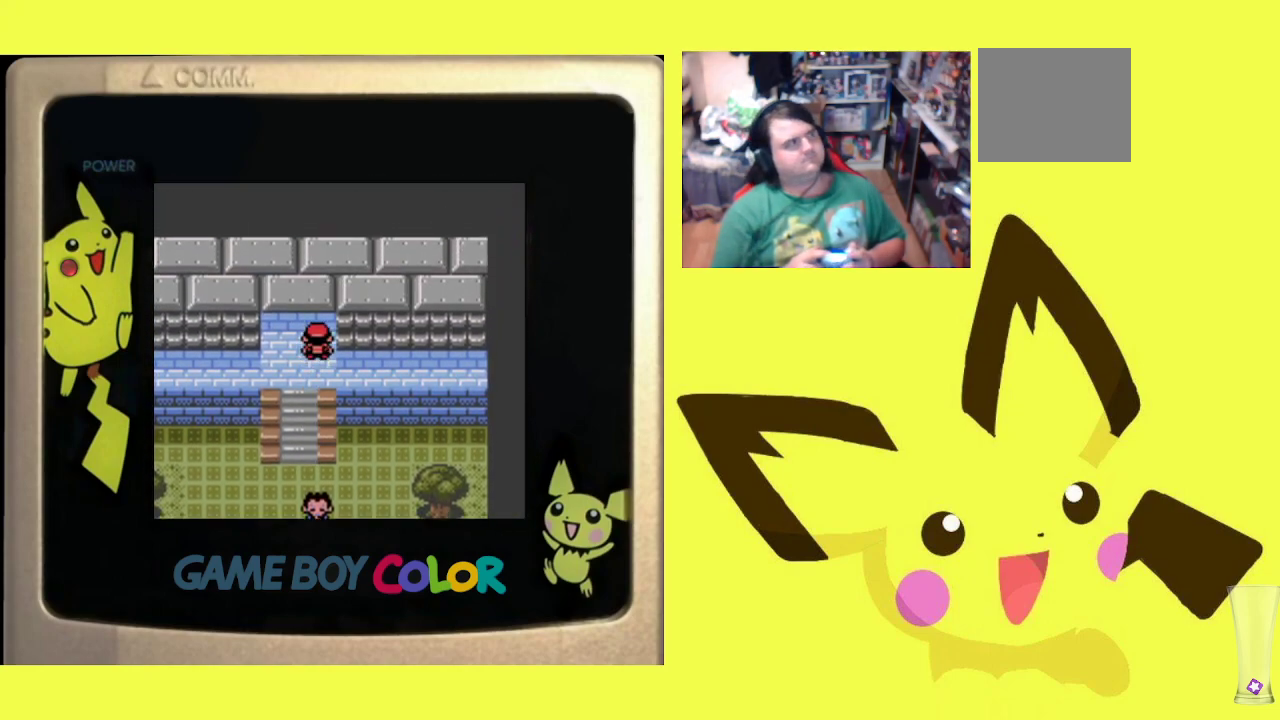
{"buttons": ["DPAD_UP"], "events": []}
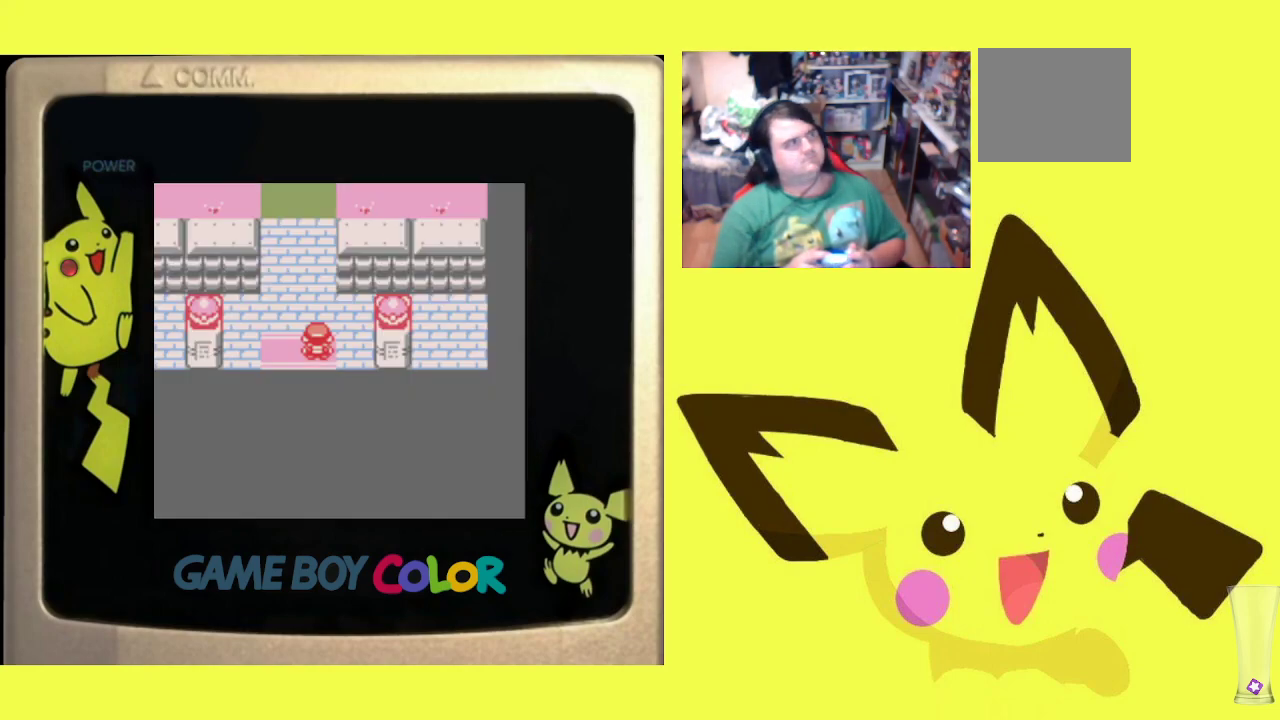
{"buttons": ["DPAD_UP"], "events": []}
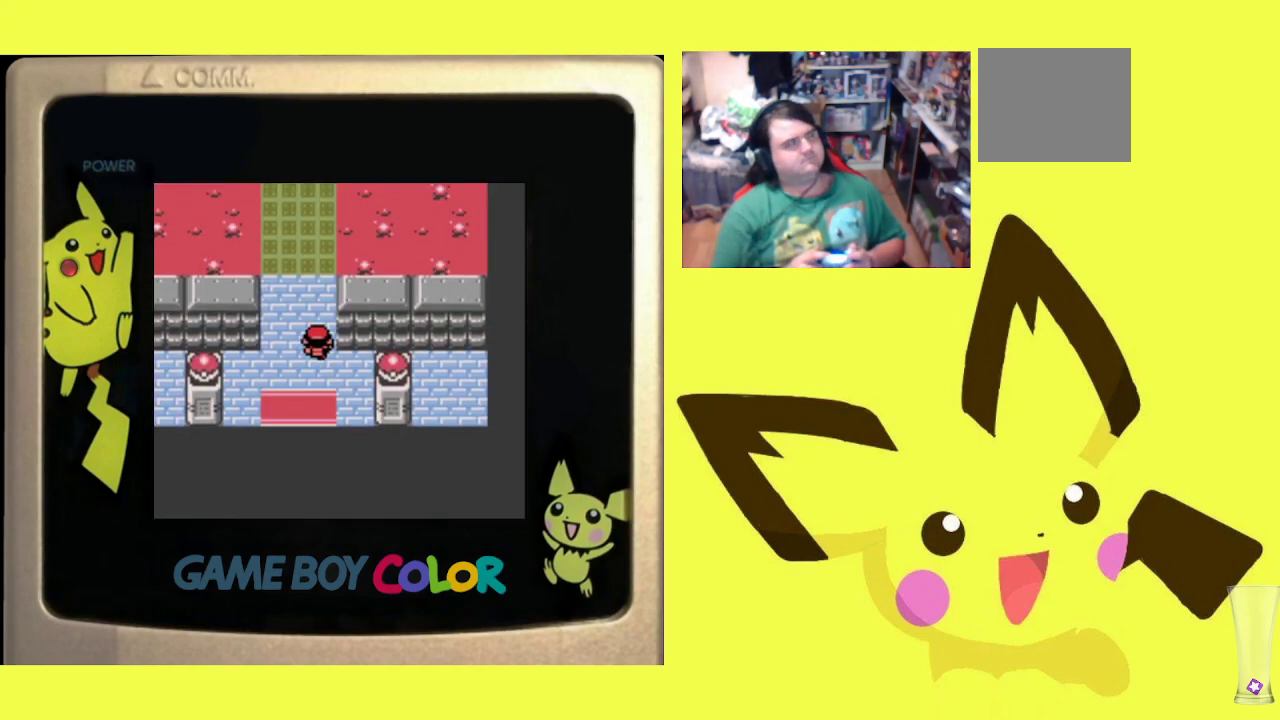
{"buttons": ["DPAD_UP"], "events": []}
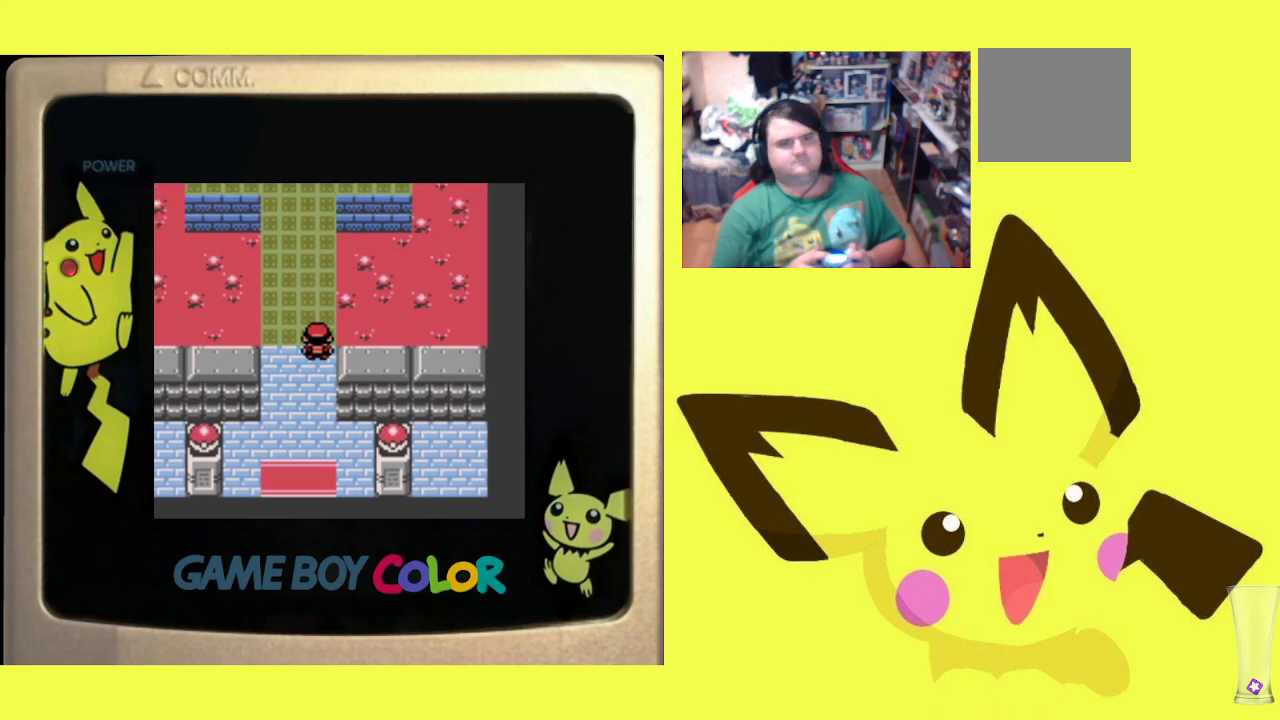
{"buttons": [], "events": [[350, "DPAD_UP", "up"]]}
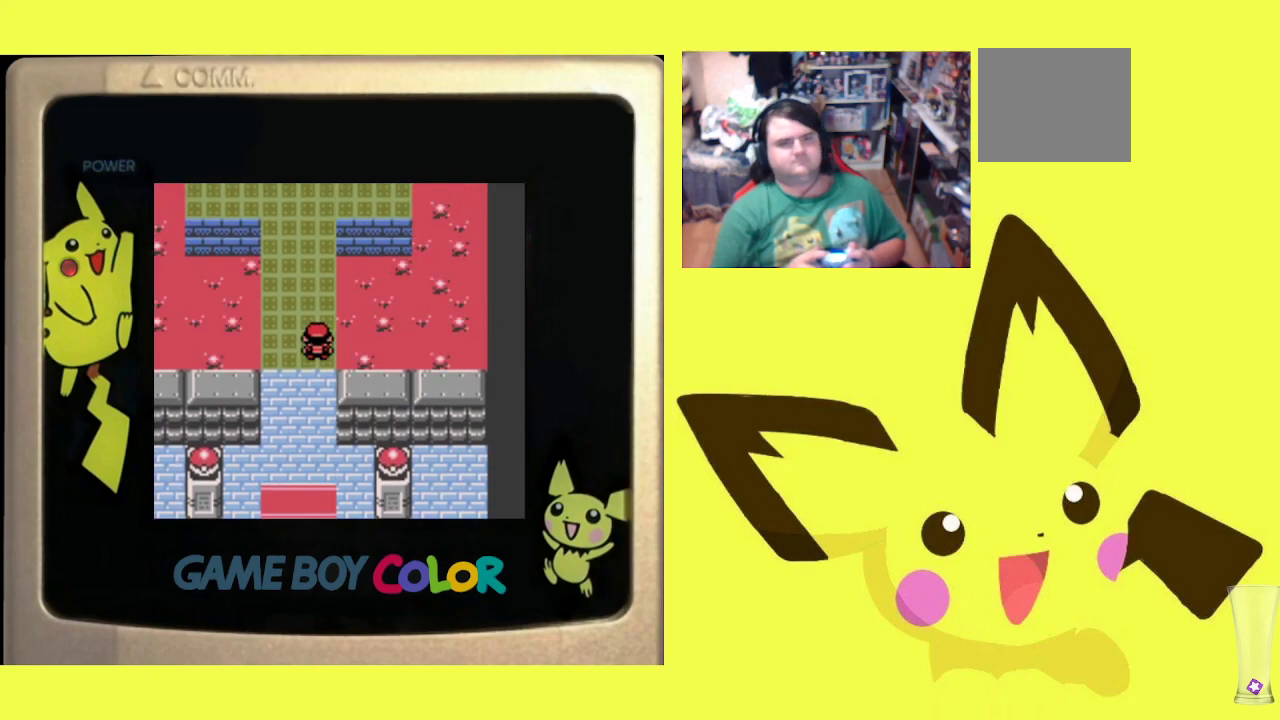
{"buttons": [], "events": []}
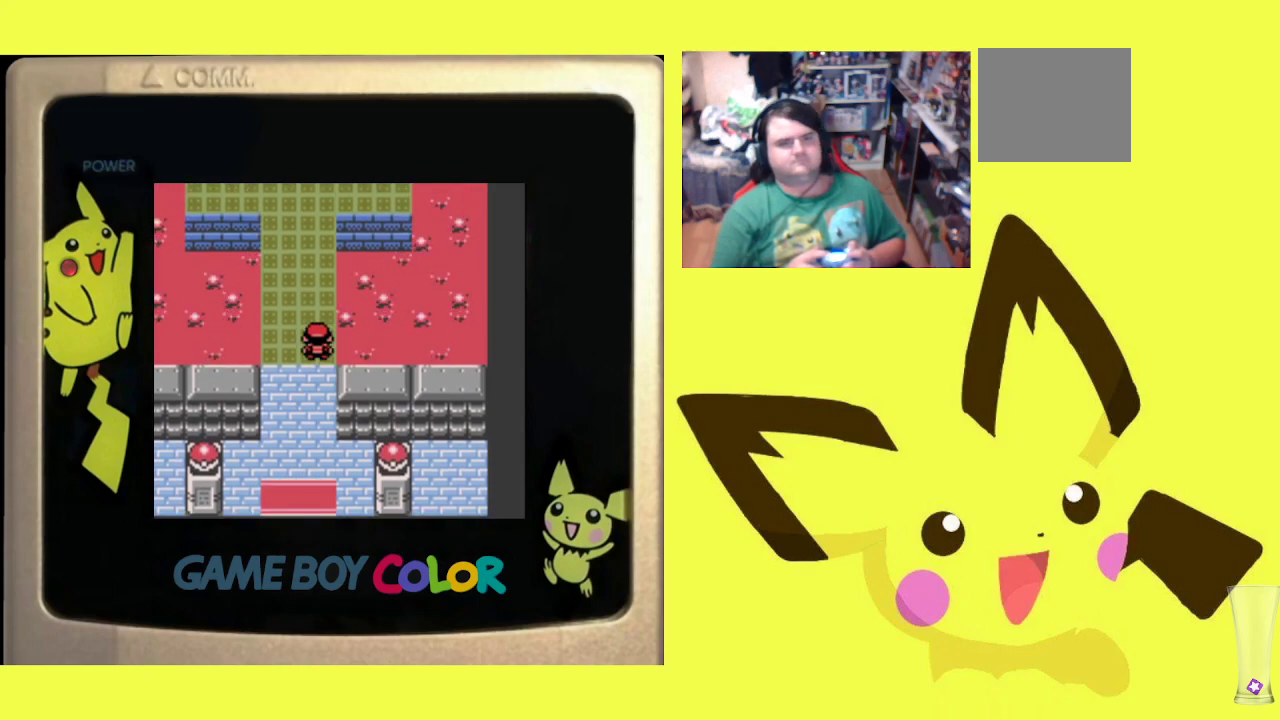
{"buttons": [], "events": []}
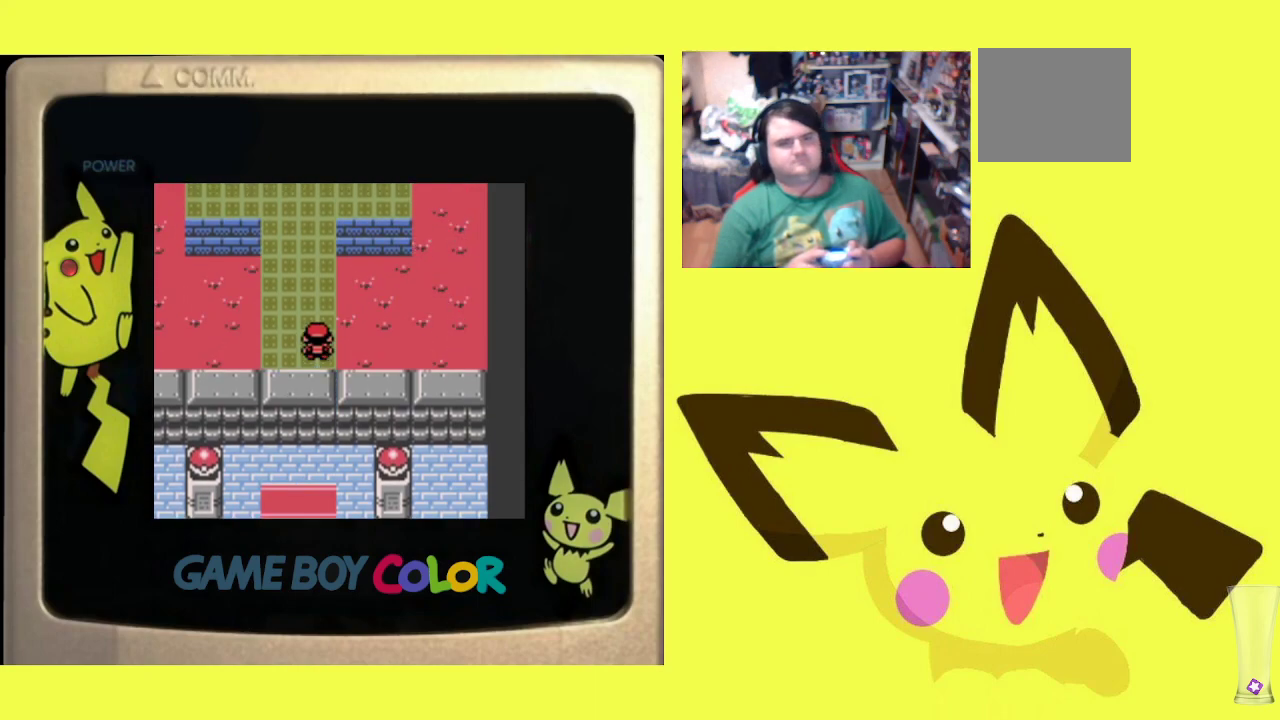
{"buttons": ["DPAD_UP"], "events": [[450, "DPAD_UP", "down"]]}
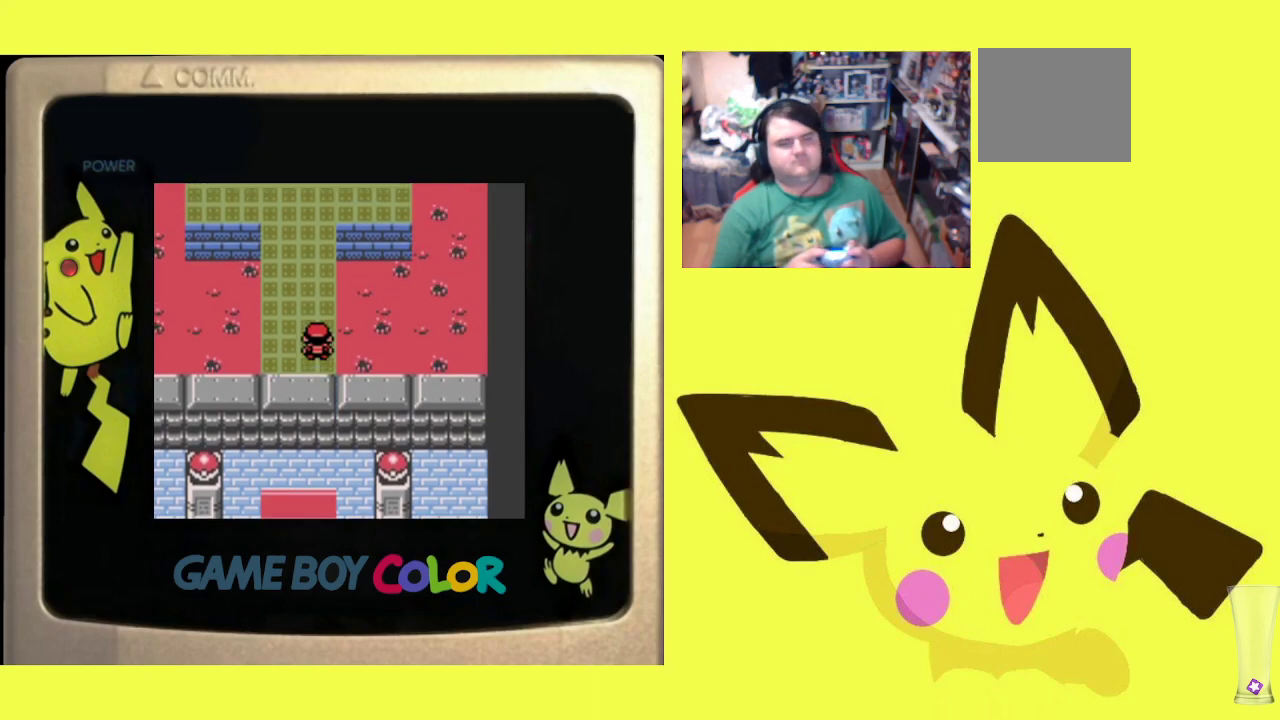
{"buttons": ["DPAD_UP"], "events": []}
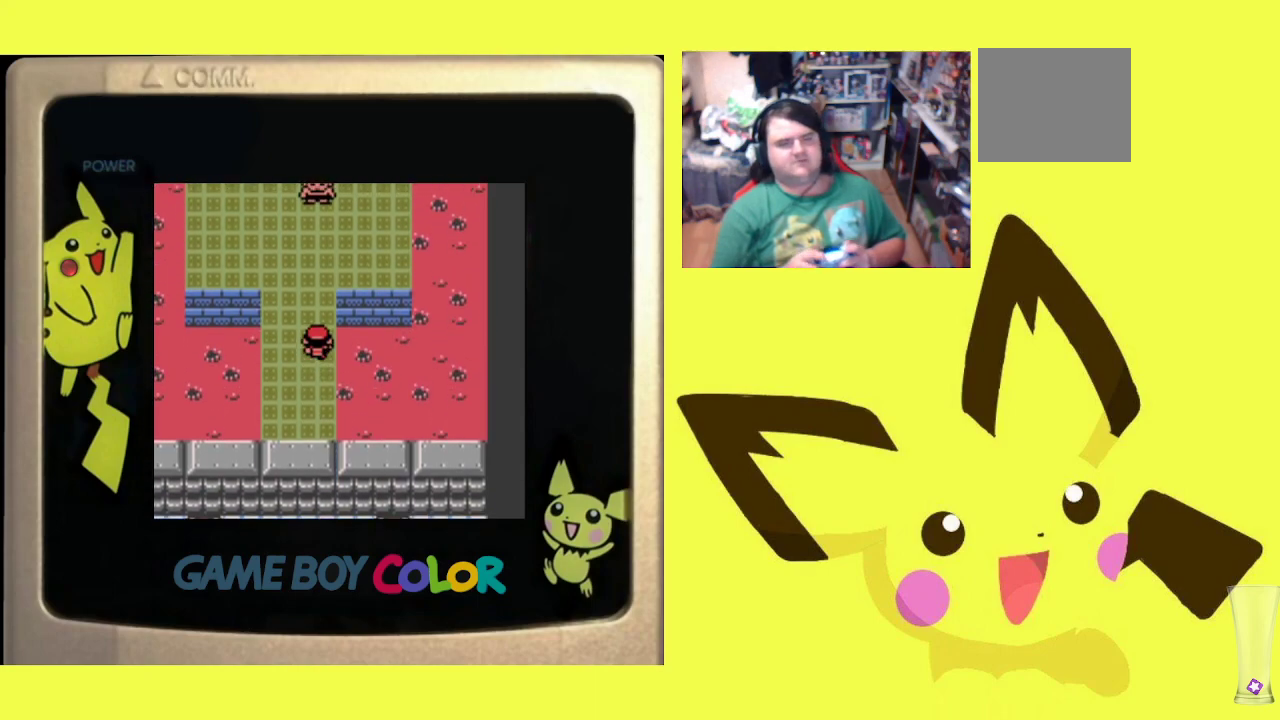
{"buttons": ["DPAD_UP"], "events": []}
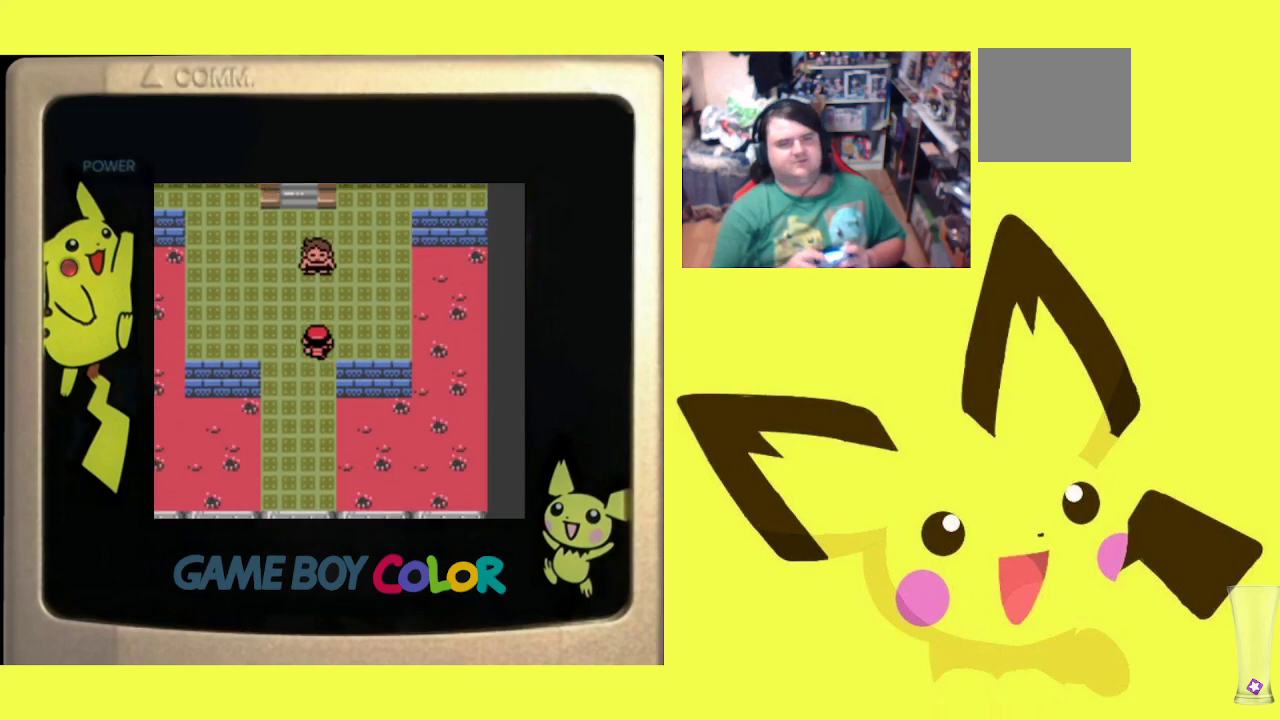
{"buttons": ["START"], "events": [[200, "DPAD_UP", "up"], [450, "START", "down"]]}
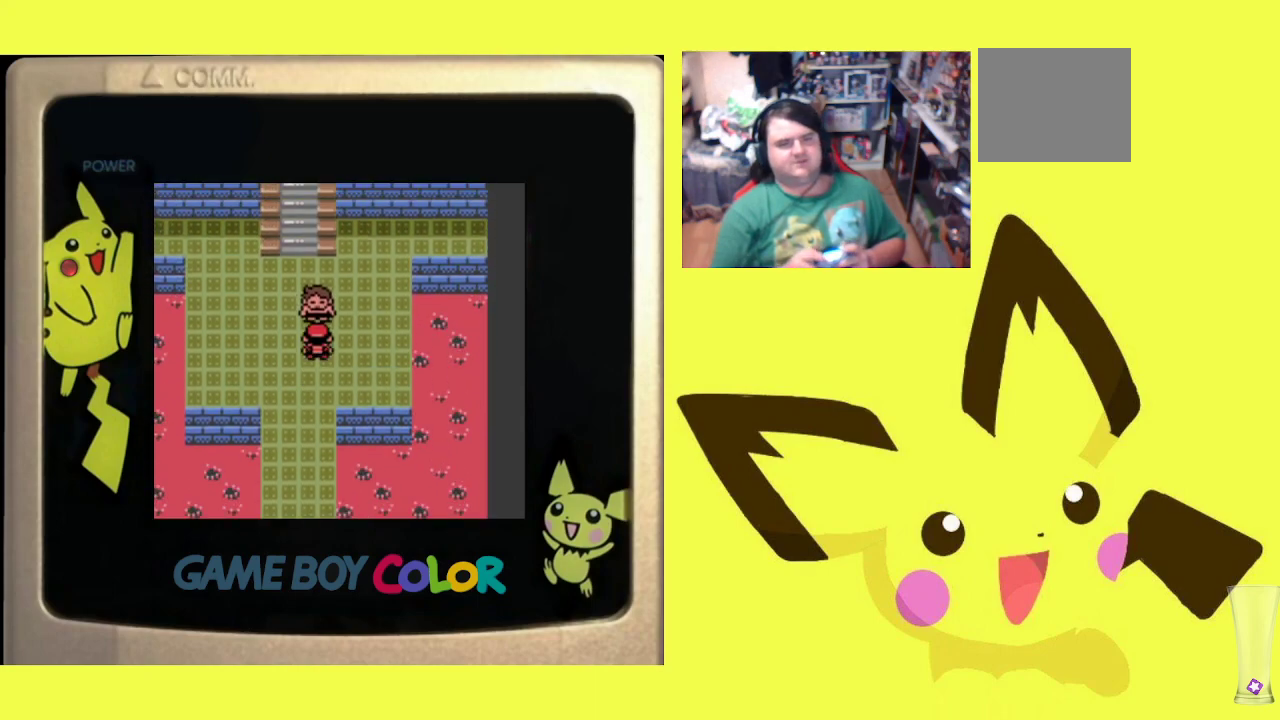
{"buttons": [], "events": [[83, "START", "up"]]}
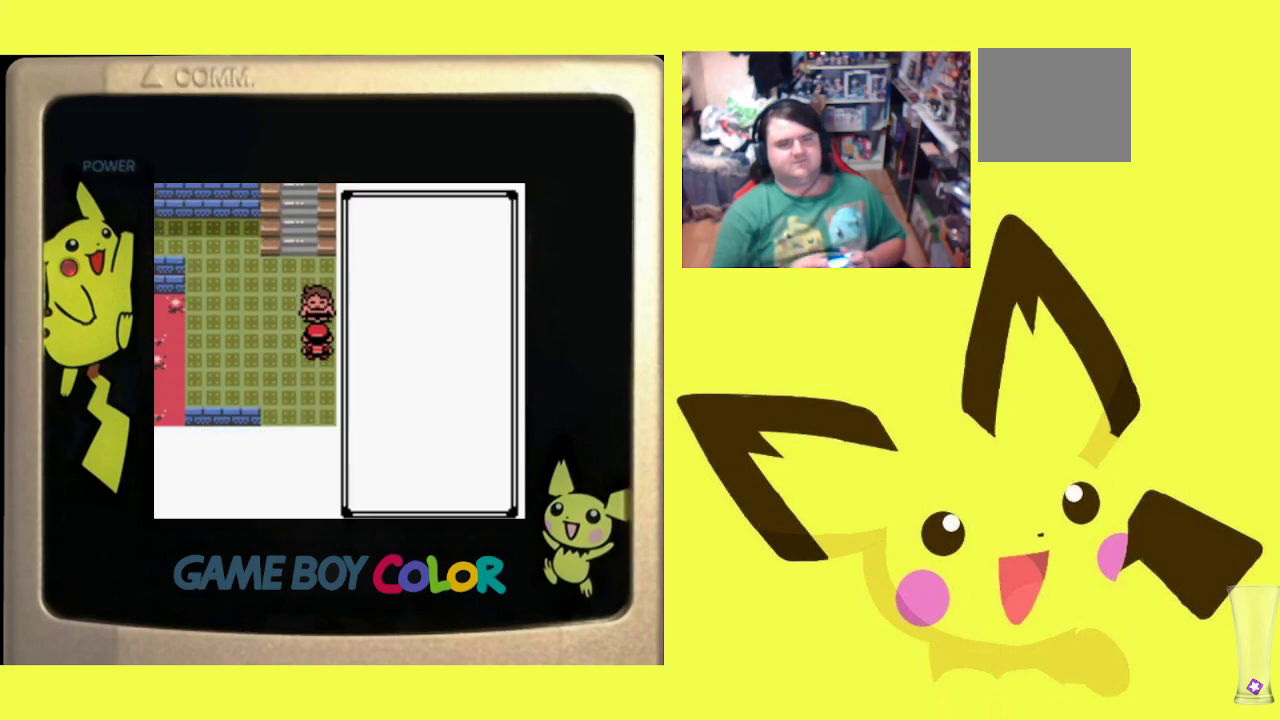
{"buttons": [], "events": [[83, "DPAD_DOWN", "down"], [167, "DPAD_DOWN", "up"], [233, "DPAD_DOWN", "down"], [317, "DPAD_DOWN", "up"], [383, "DPAD_DOWN", "down"], [483, "DPAD_DOWN", "up"]]}
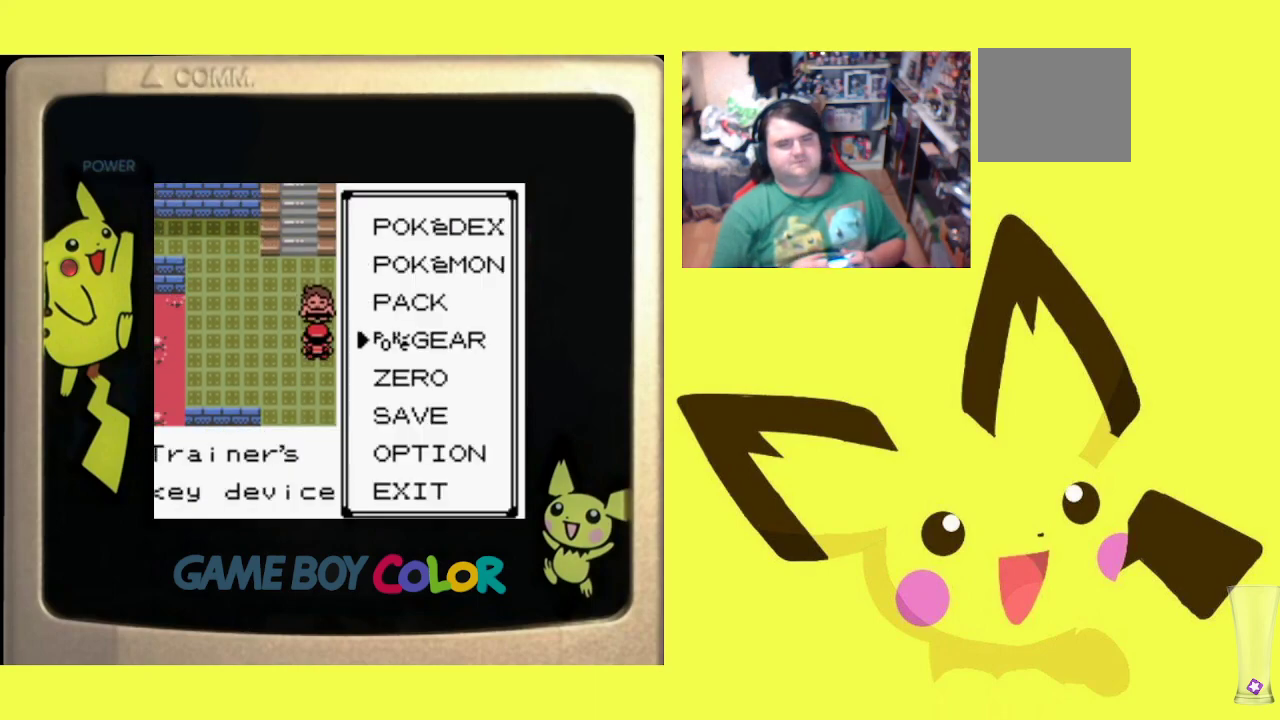
{"buttons": [], "events": [[50, "DPAD_DOWN", "down"], [150, "DPAD_DOWN", "up"], [217, "DPAD_DOWN", "down"], [300, "DPAD_DOWN", "up"]]}
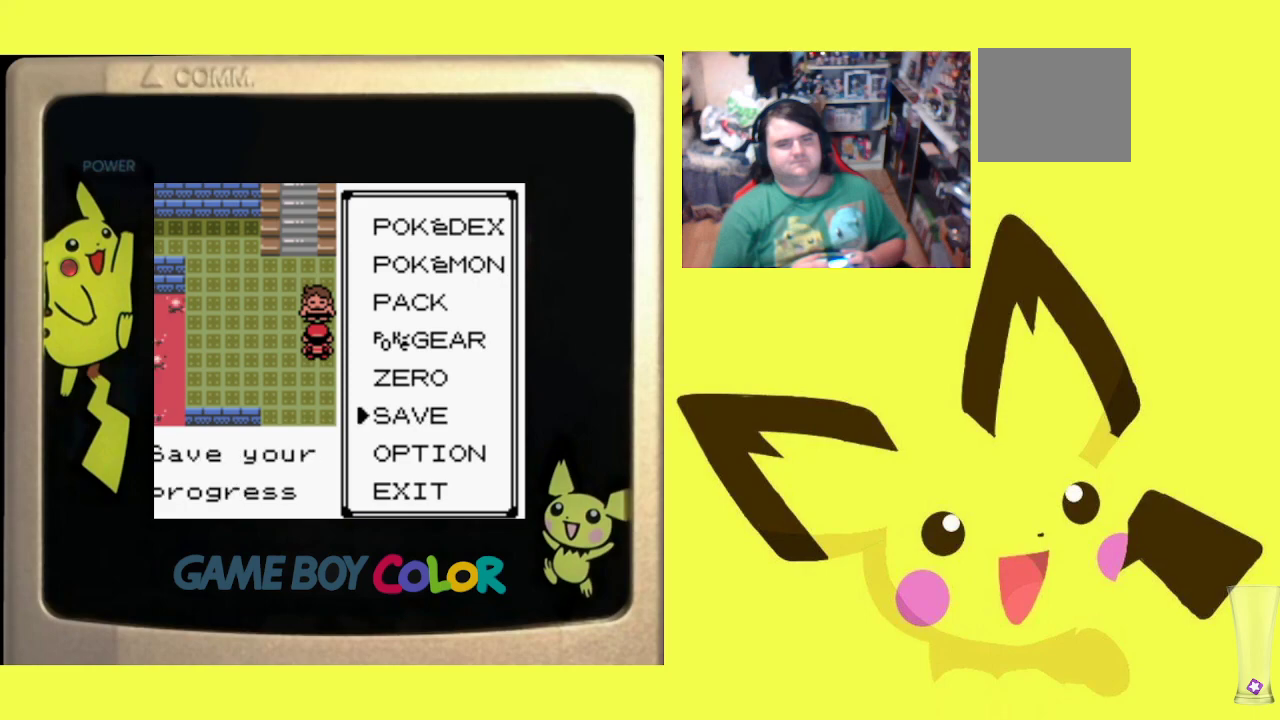
{"buttons": ["CIRCLE"], "events": [[233, "CIRCLE", "down"], [350, "CIRCLE", "up"], [433, "CIRCLE", "down"]]}
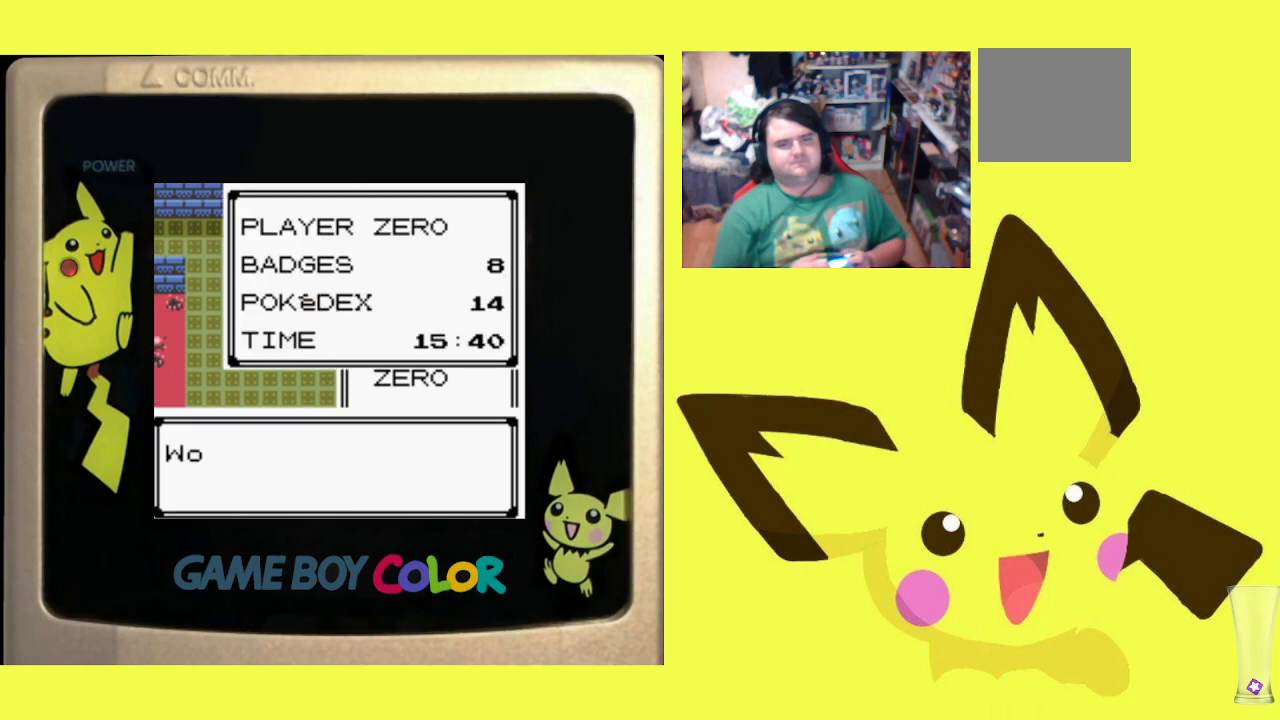
{"buttons": ["CIRCLE"], "events": [[33, "CIRCLE", "up"], [117, "CIRCLE", "down"], [217, "CIRCLE", "up"], [300, "CIRCLE", "down"], [400, "CIRCLE", "up"], [467, "CIRCLE", "down"]]}